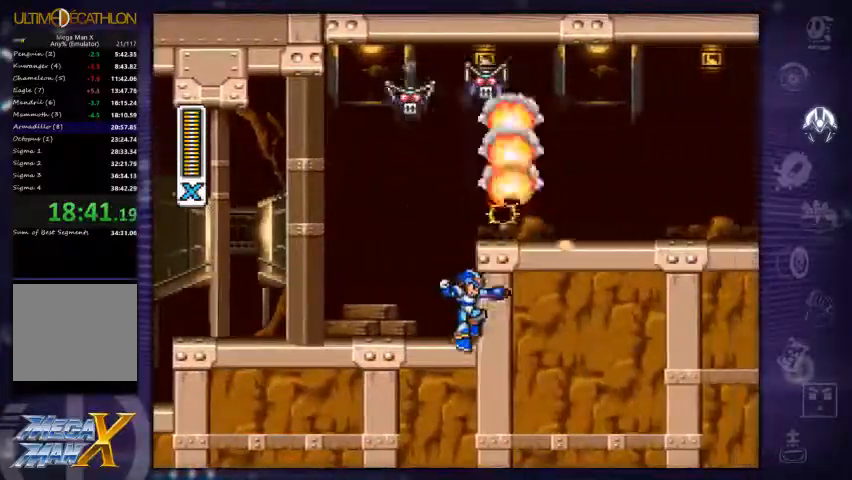
Gameplay with a controller (Xbox layout); each line is a JSON object with the inputs held at the frame after it. "events" lists button and stick changes between this image and that frame as [ms after this image, input, new state], when the widget could be followed in between. Not read: L3 R3.
{"buttons": ["X", "DPAD_RIGHT"], "left_stick": "center", "right_stick": "center", "events": [[67, "R1", "down"], [100, "A", "down"], [400, "A", "up"], [400, "R1", "up"]]}
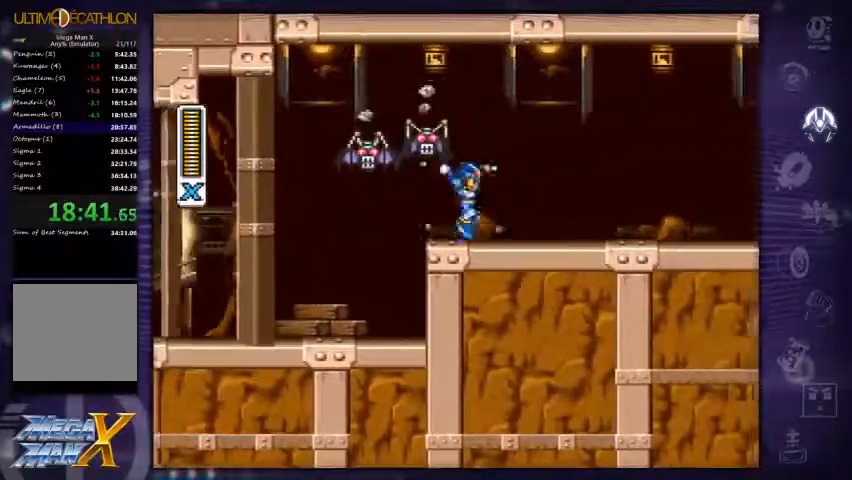
{"buttons": ["A", "X", "R1", "DPAD_RIGHT"], "left_stick": "center", "right_stick": "center", "events": [[133, "R1", "down"], [467, "A", "down"]]}
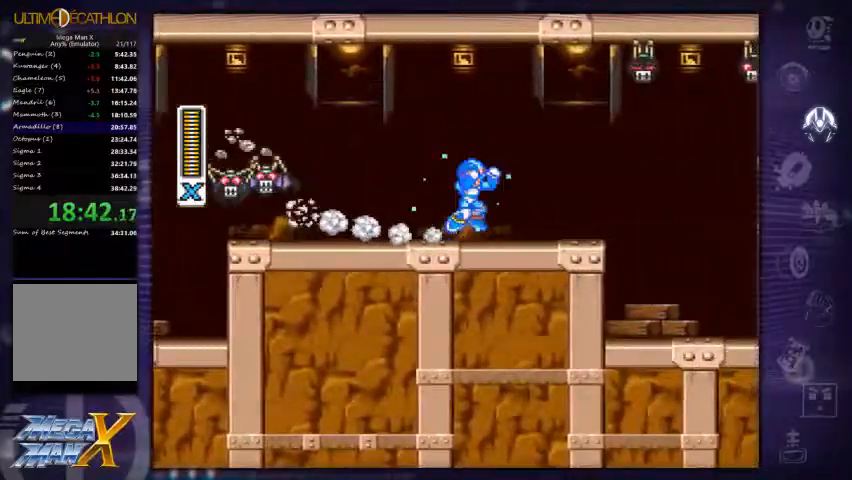
{"buttons": ["X", "DPAD_RIGHT"], "left_stick": "center", "right_stick": "center", "events": [[33, "R1", "up"], [100, "X", "up"], [200, "A", "up"], [200, "X", "down"]]}
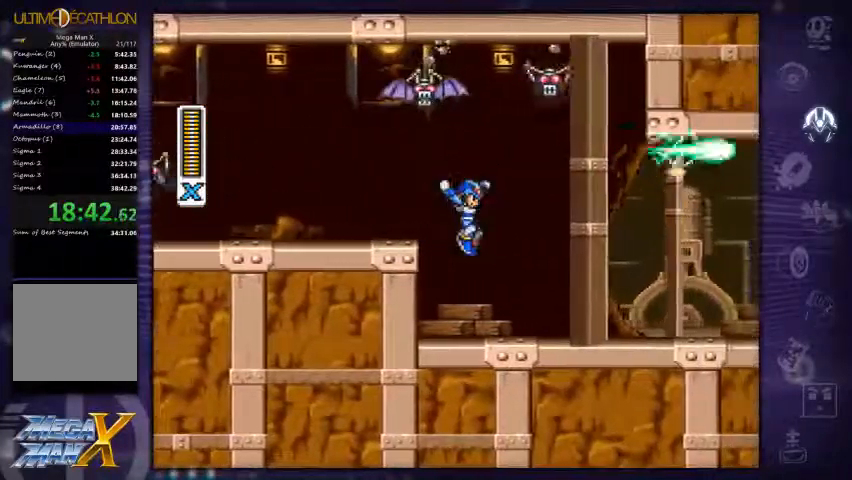
{"buttons": ["A", "R1", "DPAD_RIGHT"], "left_stick": "center", "right_stick": "center", "events": [[100, "X", "up"], [333, "R1", "down"], [500, "A", "down"]]}
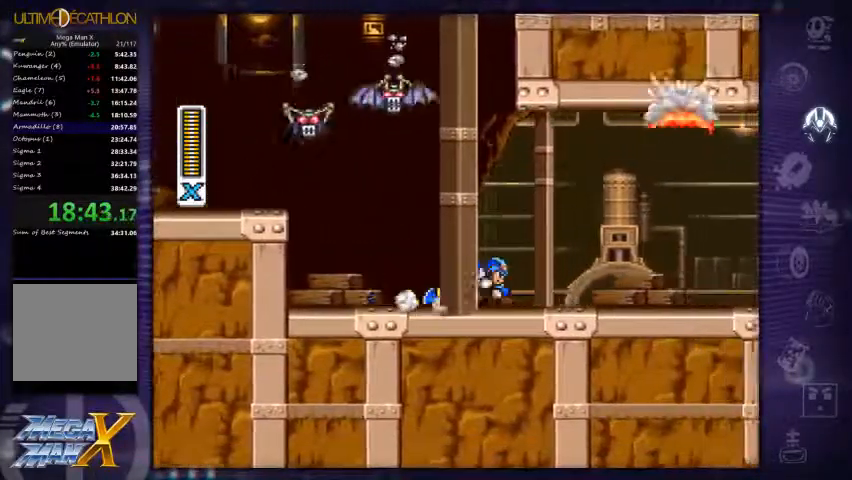
{"buttons": ["X", "DPAD_RIGHT"], "left_stick": "center", "right_stick": "center", "events": [[267, "X", "down"], [367, "R1", "up"], [400, "A", "up"]]}
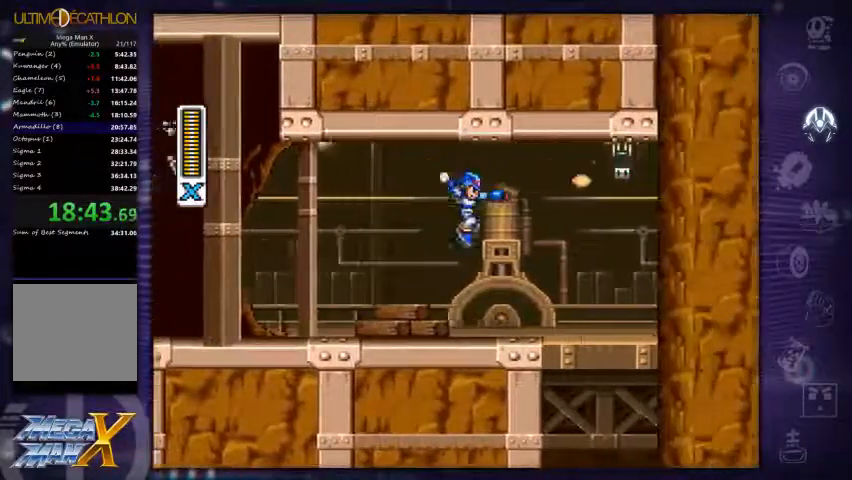
{"buttons": [], "left_stick": "left", "right_stick": "center", "events": [[100, "X", "up"], [300, "DPAD_RIGHT", "up"], [367, "left_stick", "left"]]}
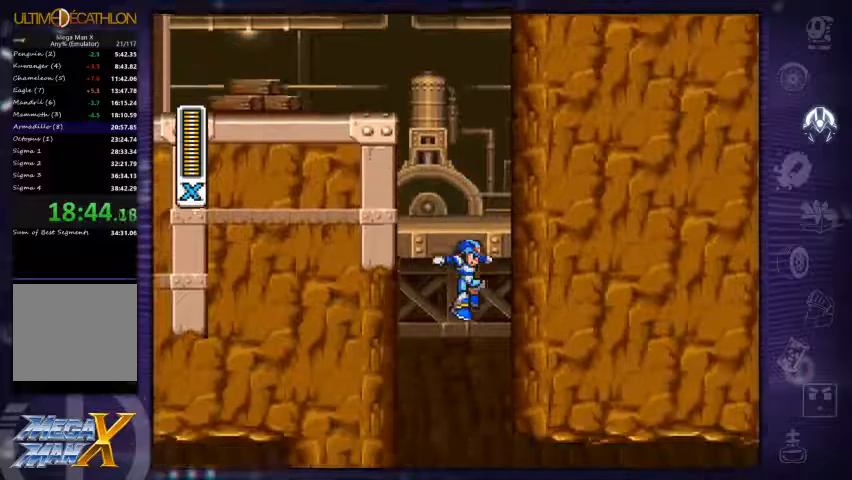
{"buttons": ["R1", "DPAD_RIGHT"], "left_stick": "center", "right_stick": "center", "events": [[134, "left_stick", "center"], [300, "DPAD_RIGHT", "down"], [467, "R1", "down"]]}
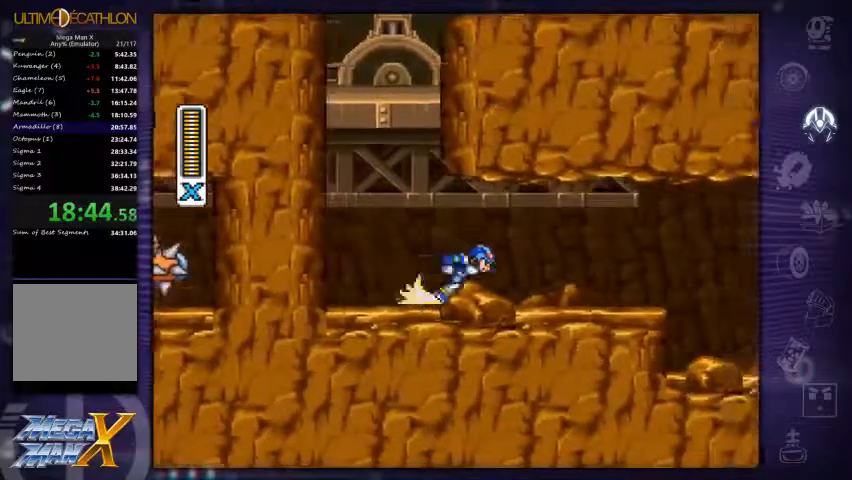
{"buttons": ["DPAD_RIGHT"], "left_stick": "center", "right_stick": "center", "events": [[334, "A", "down"], [467, "R1", "up"], [500, "A", "up"]]}
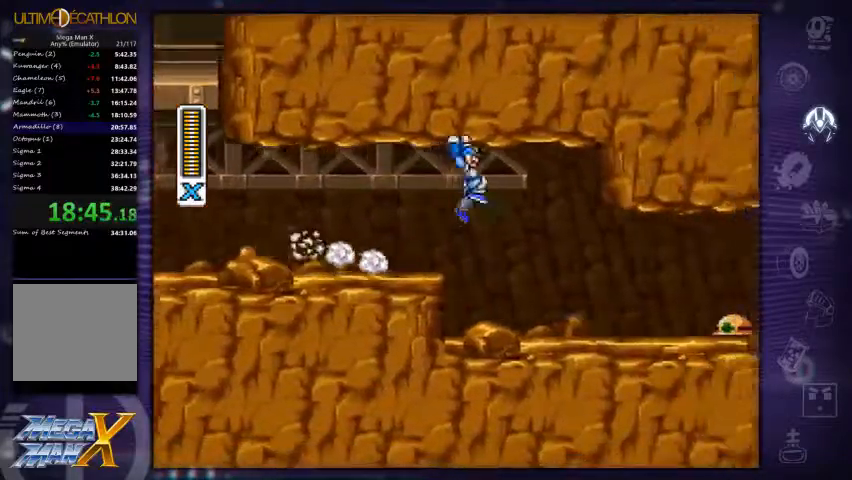
{"buttons": ["A", "R1", "DPAD_RIGHT"], "left_stick": "left", "right_stick": "center", "events": [[167, "left_stick", "left"], [434, "R1", "down"], [467, "A", "down"]]}
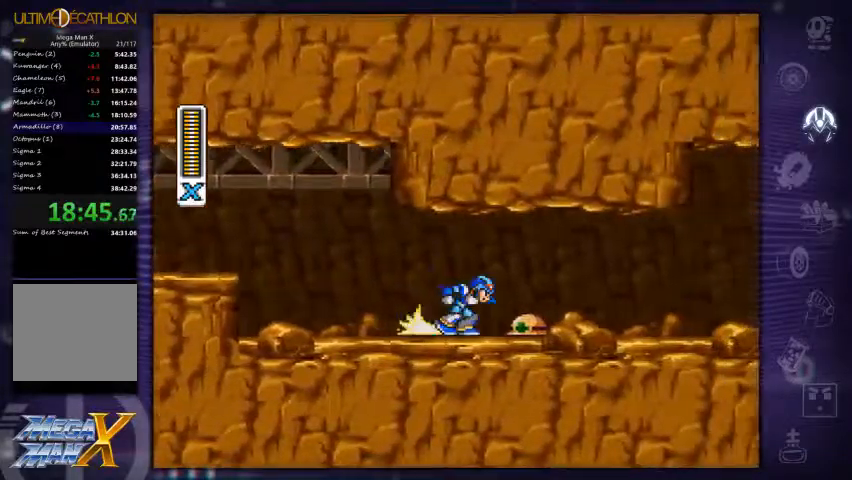
{"buttons": ["L1", "DPAD_RIGHT"], "left_stick": "center", "right_stick": "center", "events": [[200, "L1", "down"], [234, "R1", "up"], [267, "A", "up"], [334, "L1", "up"], [334, "left_stick", "center"], [367, "L1", "down"], [434, "L1", "up"], [500, "L1", "down"]]}
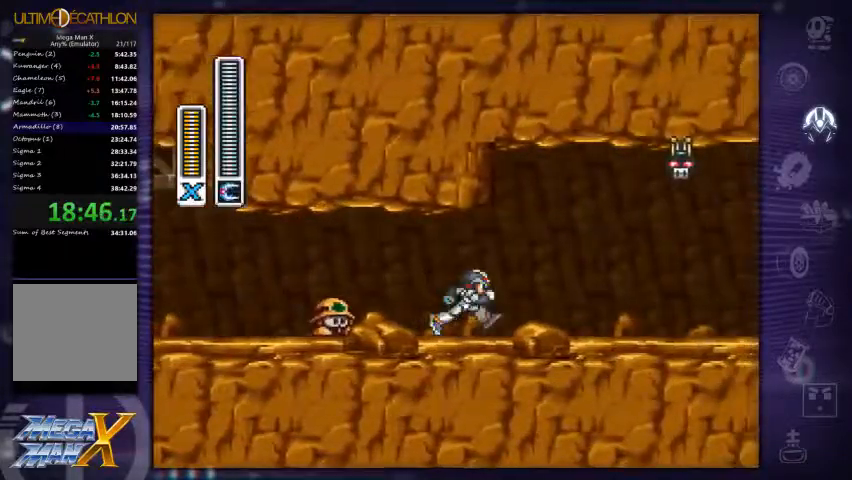
{"buttons": ["Y", "R1", "DPAD_RIGHT"], "left_stick": "center", "right_stick": "center", "events": [[67, "L1", "up"], [134, "R1", "down"], [400, "Y", "down"]]}
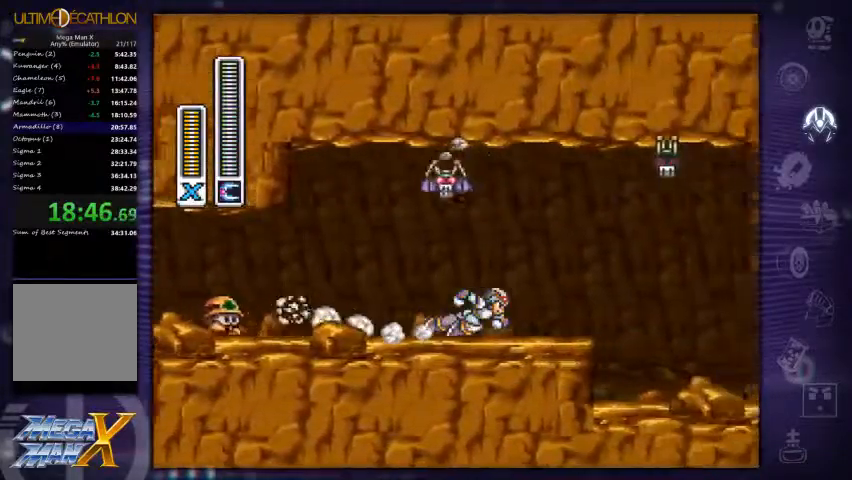
{"buttons": ["R1", "DPAD_RIGHT"], "left_stick": "center", "right_stick": "center", "events": [[100, "R1", "up"], [134, "Y", "up"], [200, "R1", "down"]]}
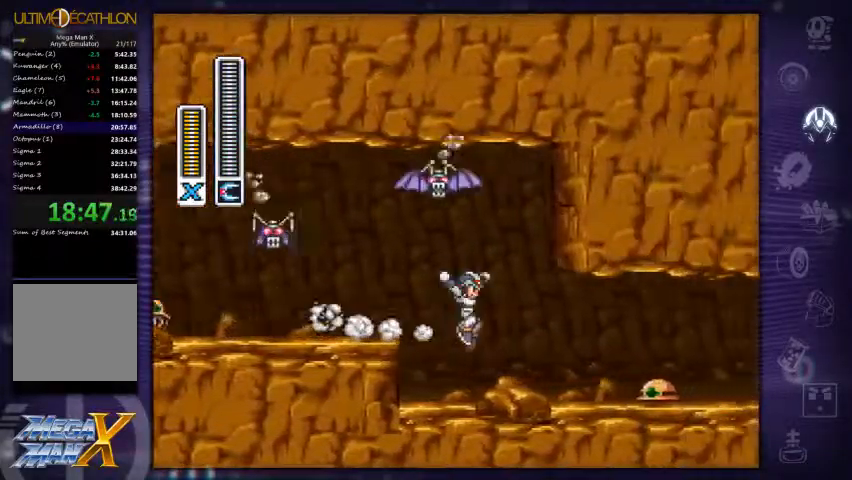
{"buttons": ["A", "R1", "DPAD_RIGHT"], "left_stick": "center", "right_stick": "center", "events": [[100, "R1", "up"], [300, "R1", "down"], [334, "A", "down"]]}
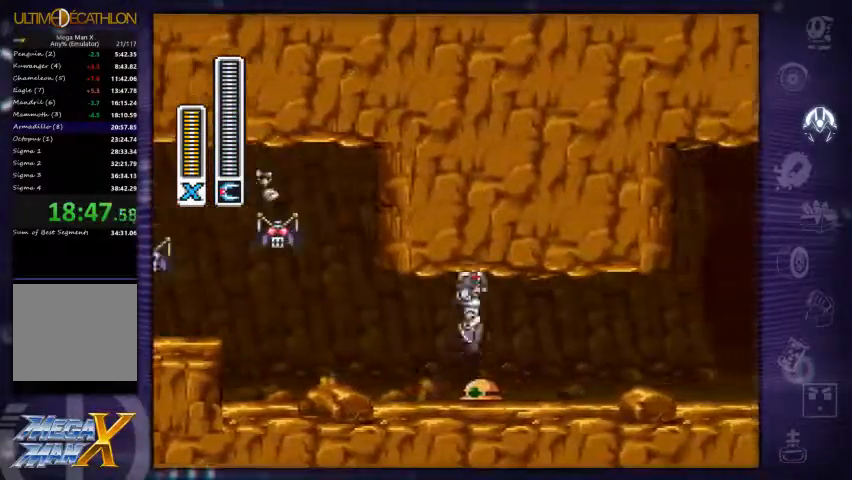
{"buttons": ["R1", "DPAD_RIGHT"], "left_stick": "center", "right_stick": "center", "events": [[67, "R1", "up"], [100, "A", "up"], [334, "R1", "down"]]}
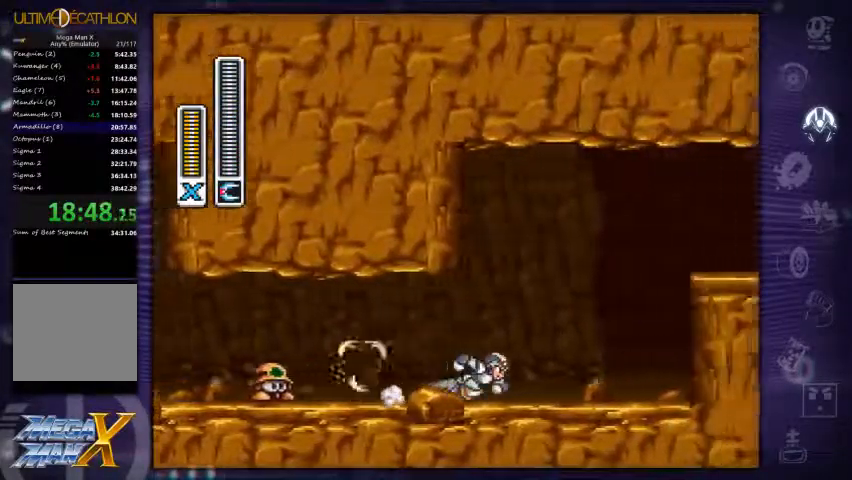
{"buttons": ["A", "DPAD_RIGHT"], "left_stick": "center", "right_stick": "center", "events": [[134, "A", "down"], [367, "R1", "up"], [400, "A", "up"], [434, "A", "down"]]}